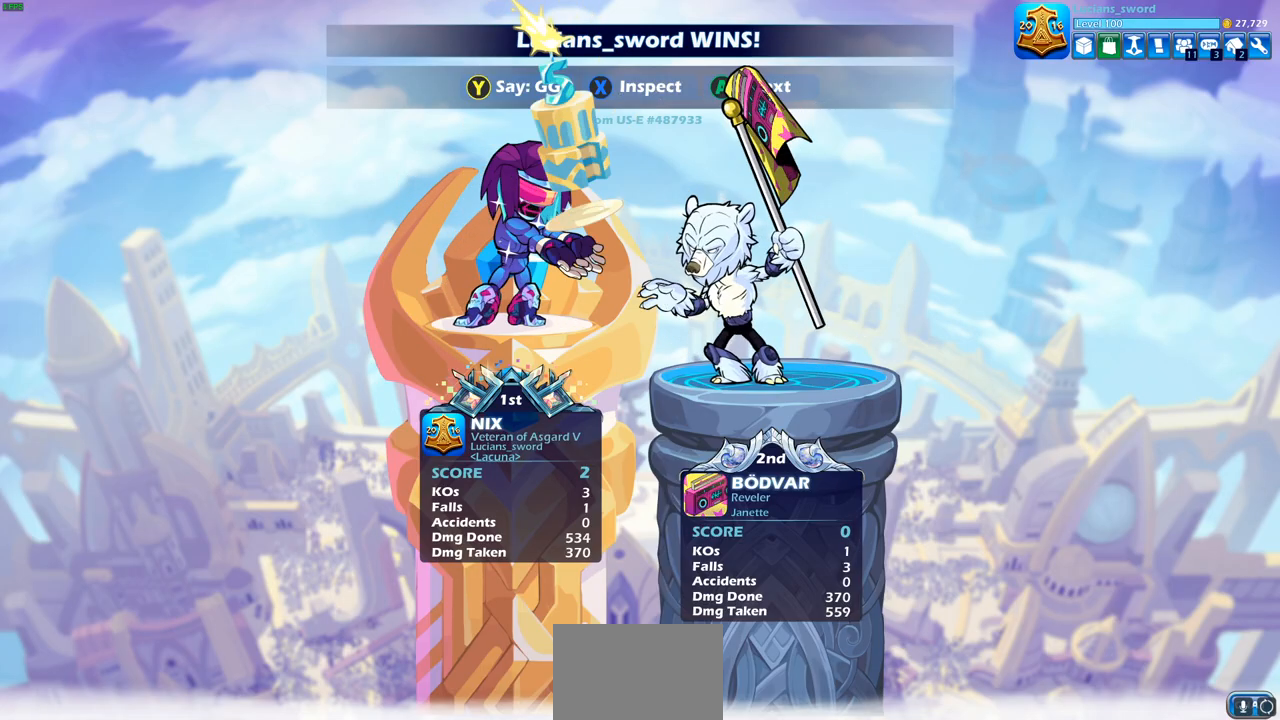
Gameplay with a controller (PlayStation layout); each line is a JSON object with the inputs held at the frame after it. "events" lists button and stick changes between this image and that frame as [ms after this image, input, new state], when the widget could be followed in between.
{"buttons": ["TRIANGLE"], "left_stick": "center", "right_stick": "center", "events": [[217, "TRIANGLE", "down"], [333, "TRIANGLE", "up"], [417, "TRIANGLE", "down"]]}
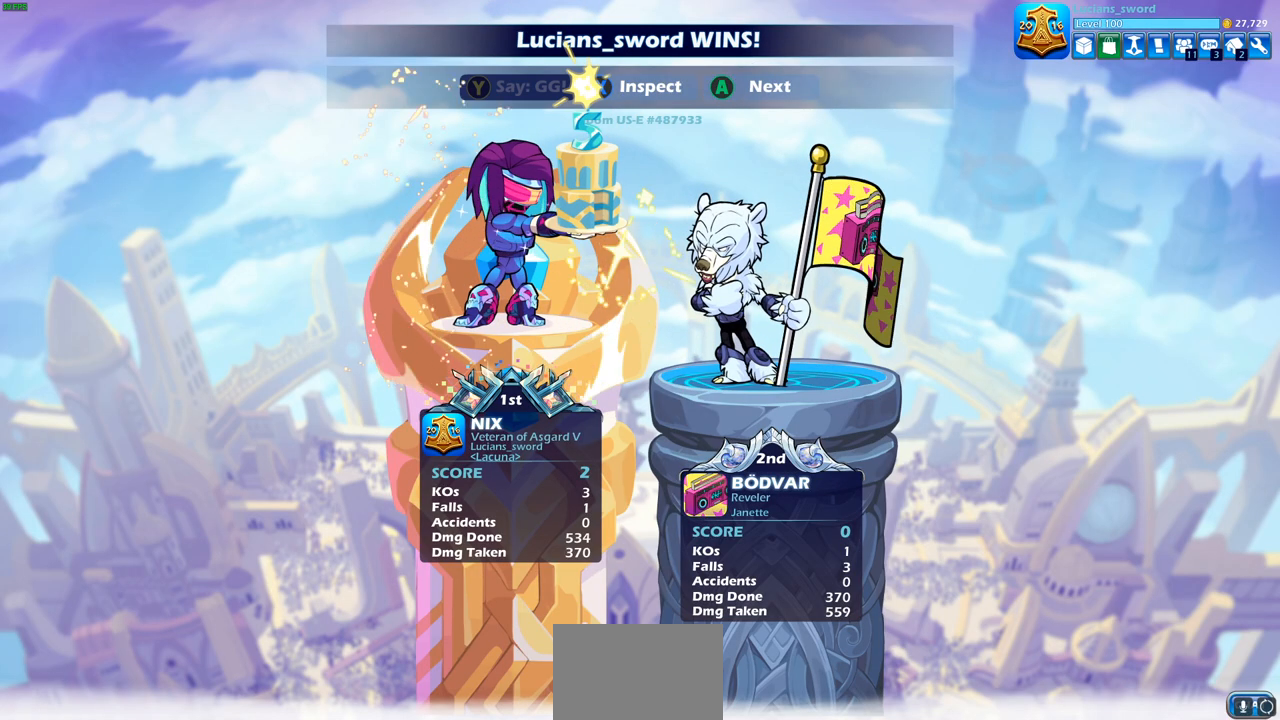
{"buttons": [], "left_stick": "center", "right_stick": "center", "events": [[17, "TRIANGLE", "up"], [117, "TRIANGLE", "down"], [217, "TRIANGLE", "up"], [317, "TRIANGLE", "down"], [400, "TRIANGLE", "up"]]}
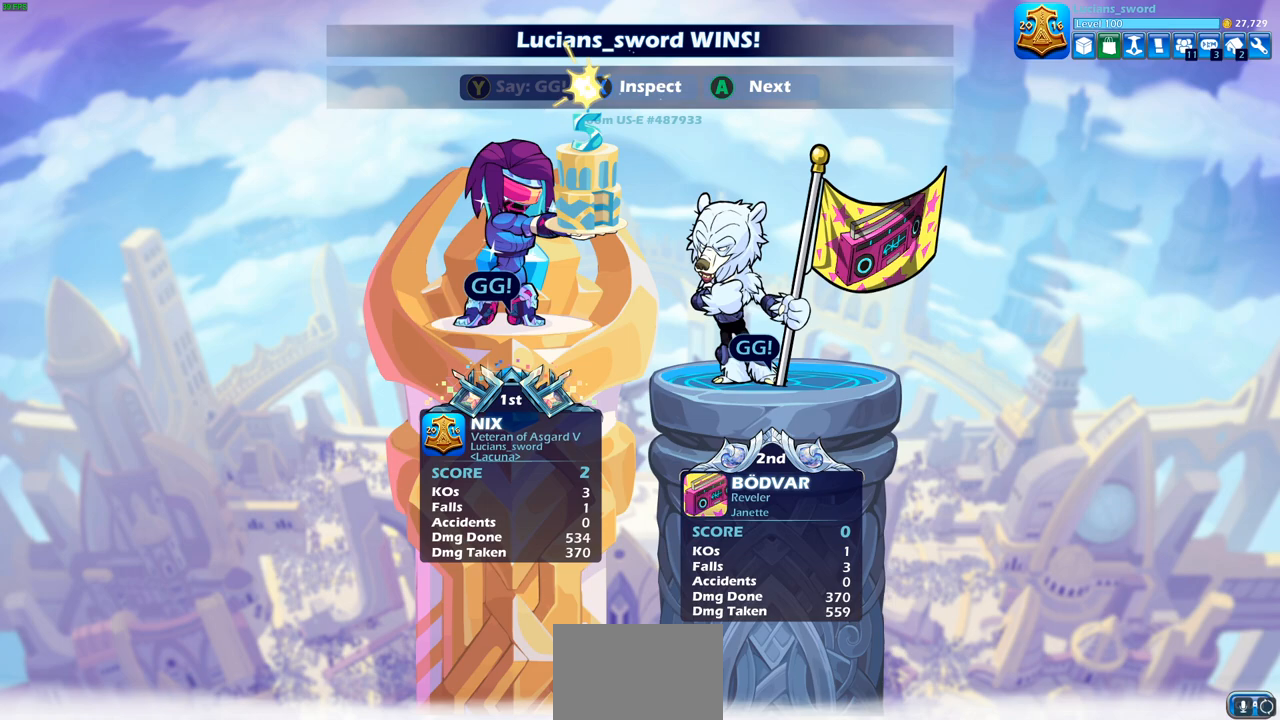
{"buttons": ["CROSS"], "left_stick": "center", "right_stick": "center", "events": [[467, "CROSS", "down"]]}
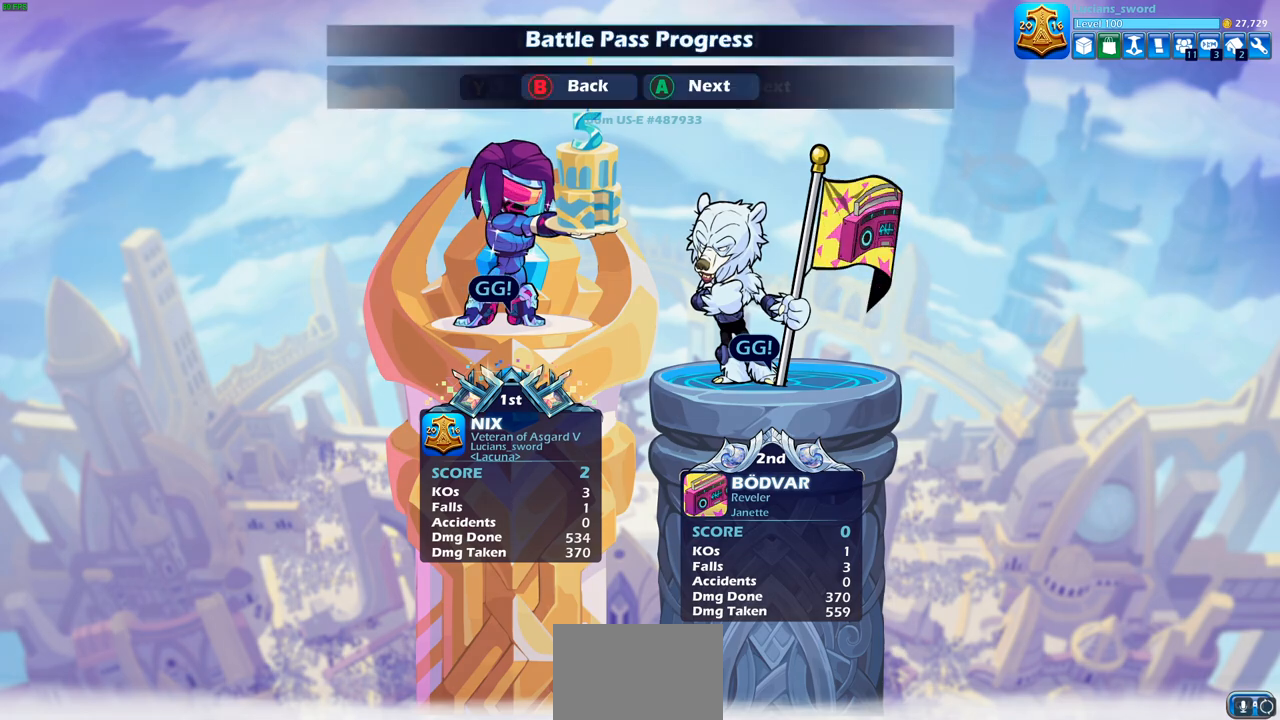
{"buttons": [], "left_stick": "center", "right_stick": "center", "events": [[83, "CROSS", "up"]]}
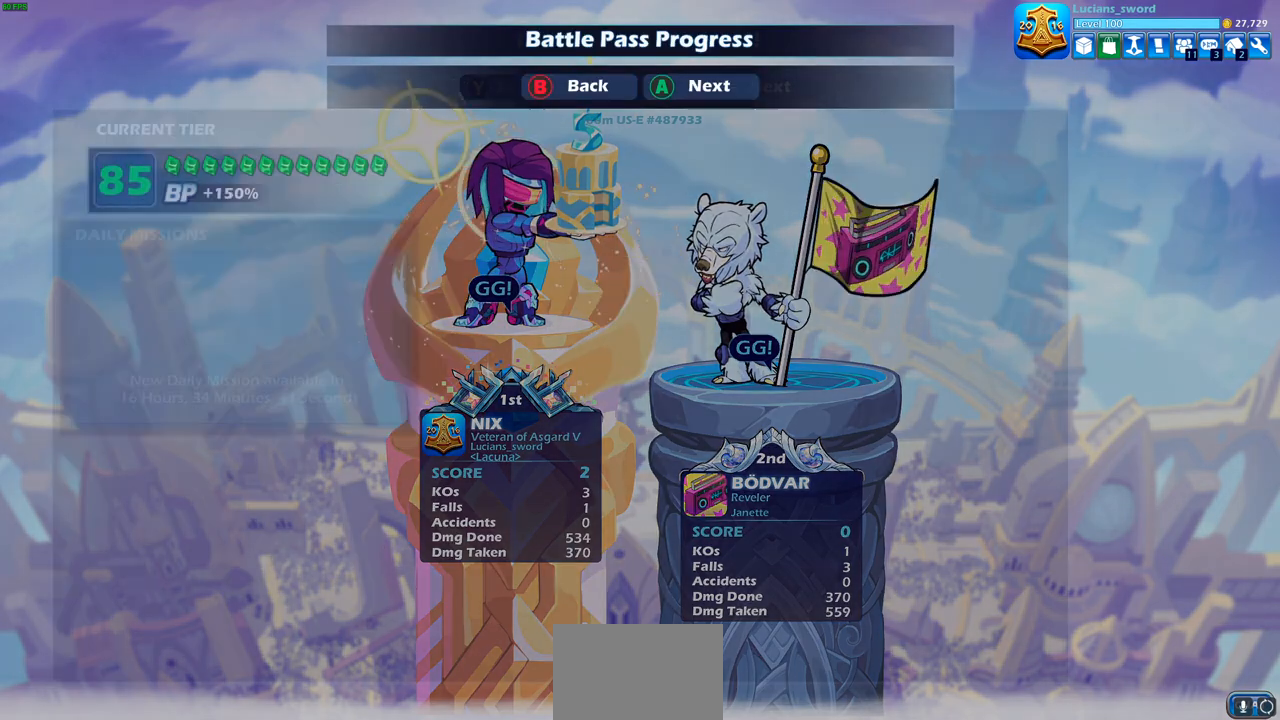
{"buttons": [], "left_stick": "center", "right_stick": "center", "events": []}
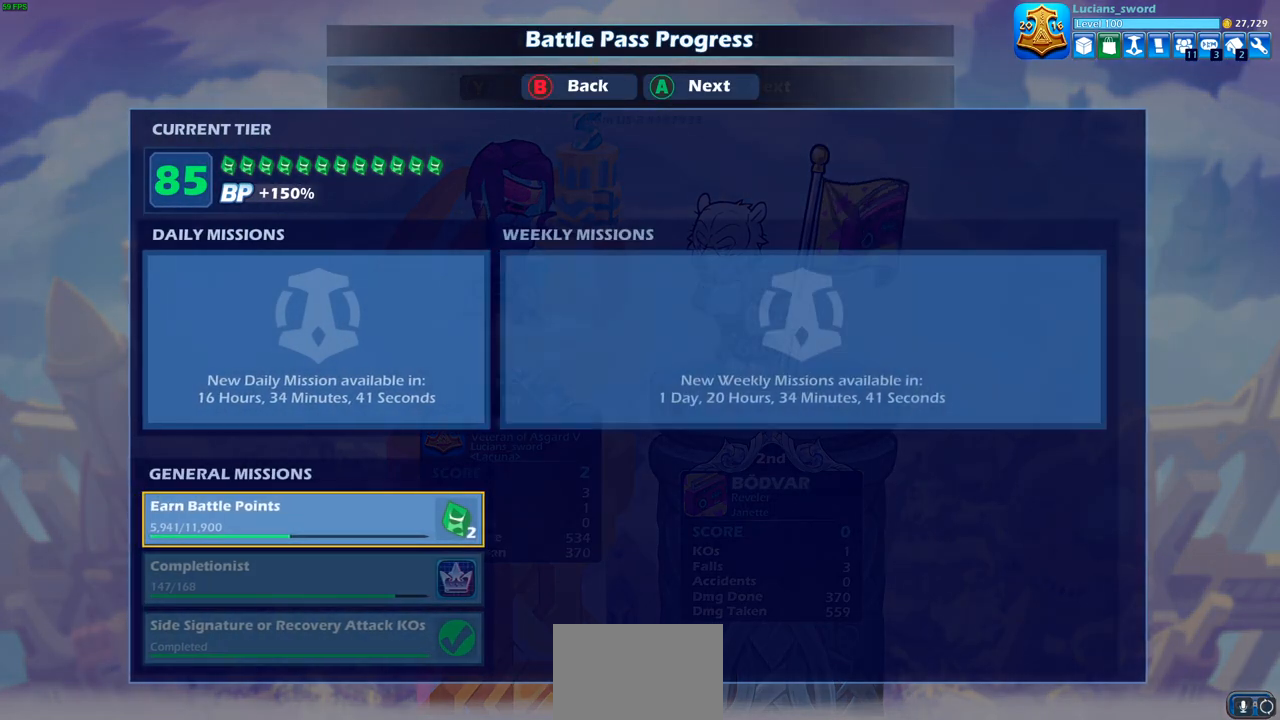
{"buttons": [], "left_stick": "center", "right_stick": "center", "events": [[217, "CROSS", "down"], [367, "CROSS", "up"]]}
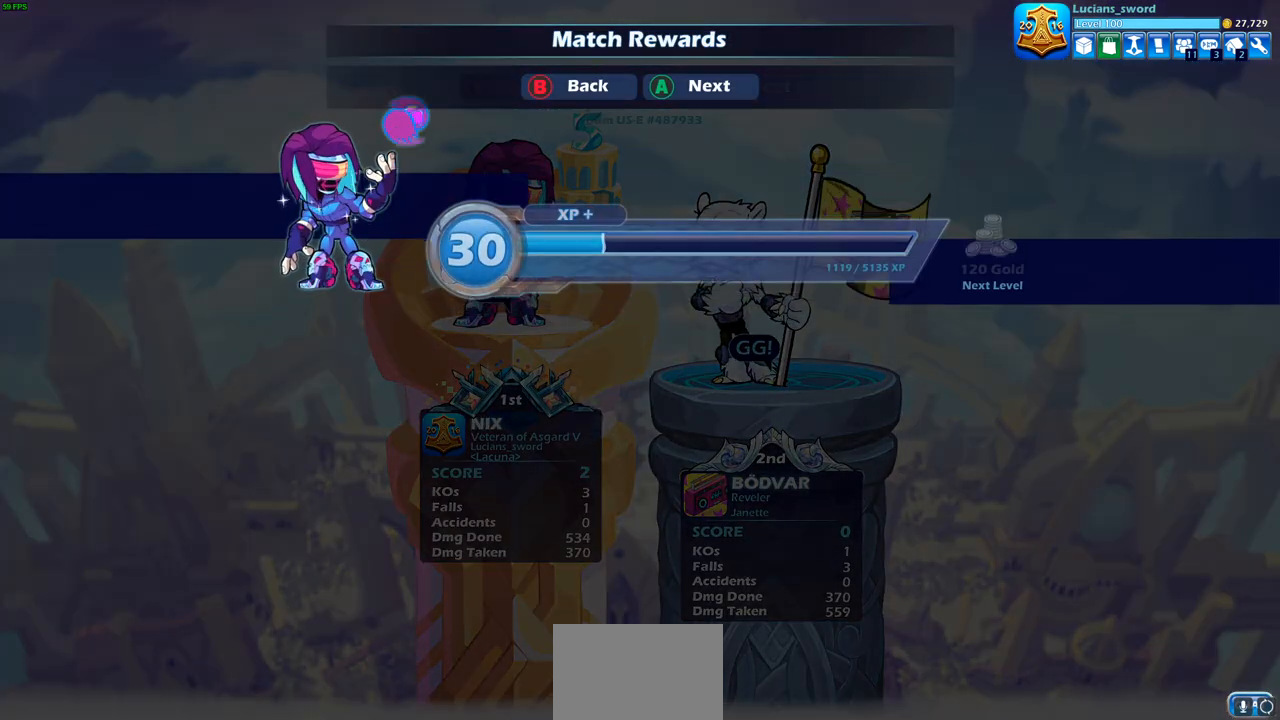
{"buttons": ["CROSS"], "left_stick": "center", "right_stick": "center", "events": [[400, "CROSS", "down"]]}
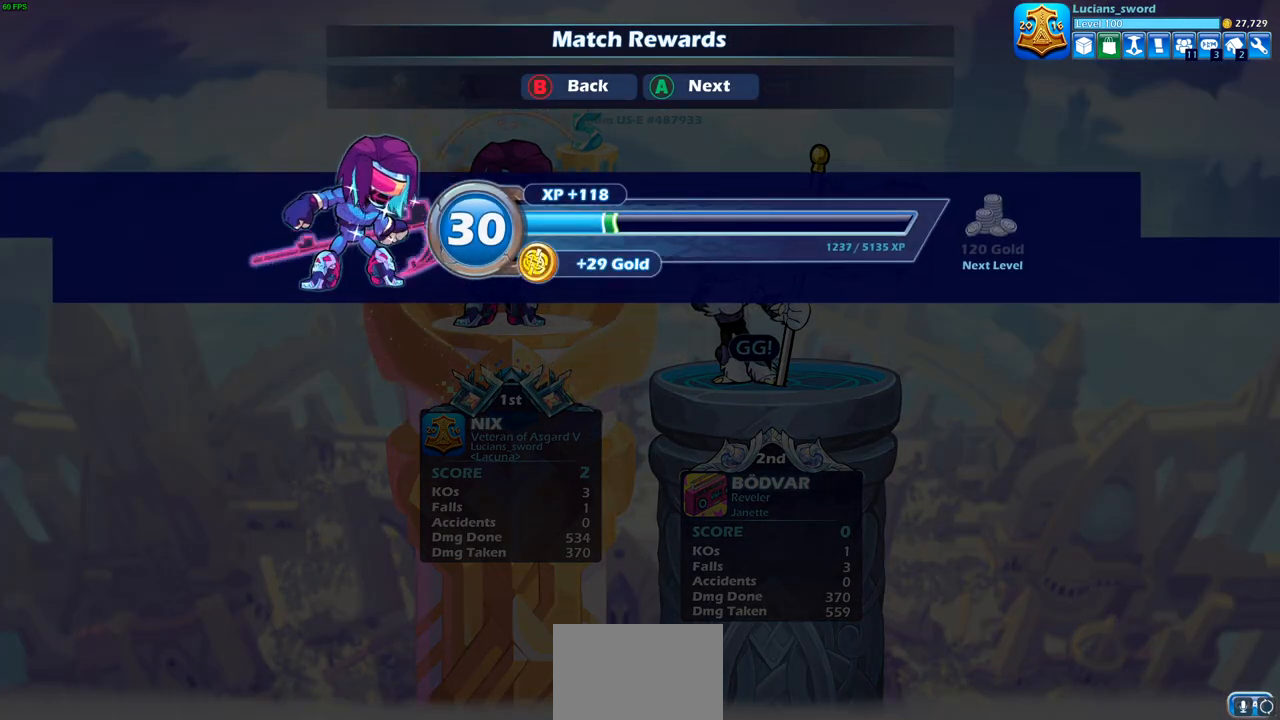
{"buttons": [], "left_stick": "center", "right_stick": "center", "events": [[17, "CROSS", "up"], [317, "CROSS", "down"], [450, "CROSS", "up"]]}
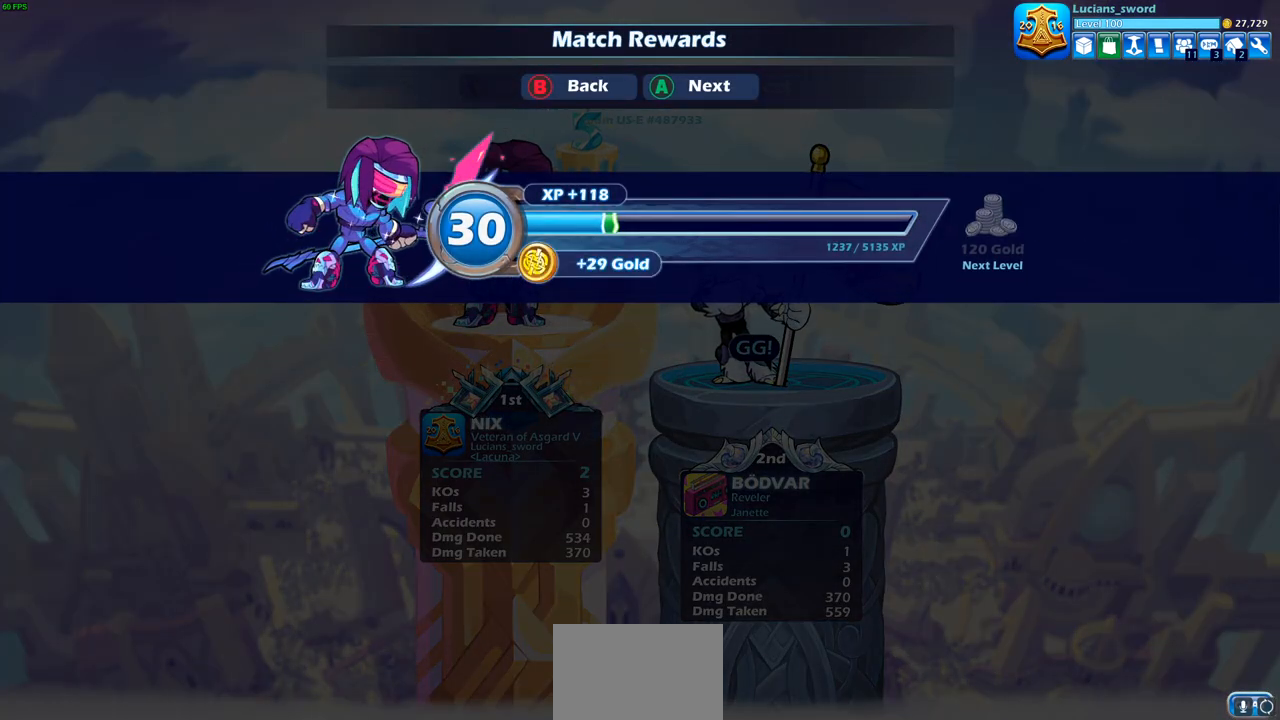
{"buttons": [], "left_stick": "center", "right_stick": "center", "events": []}
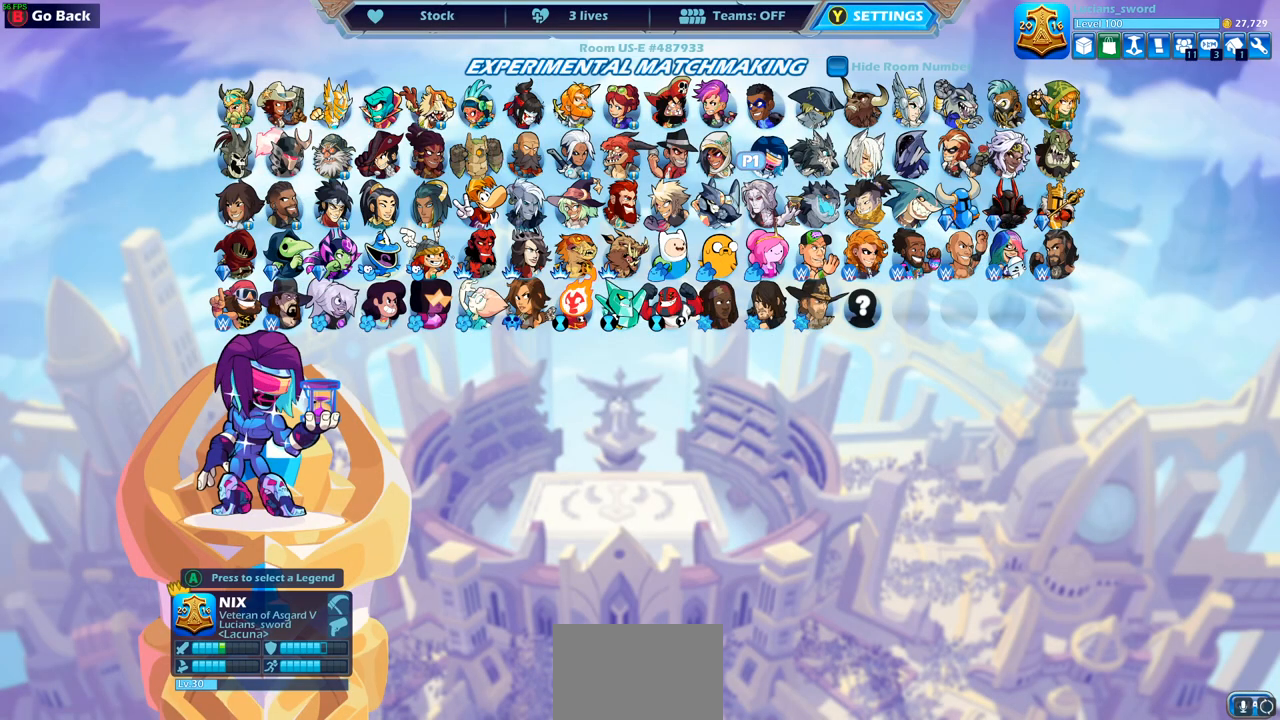
{"buttons": [], "left_stick": "center", "right_stick": "center", "events": []}
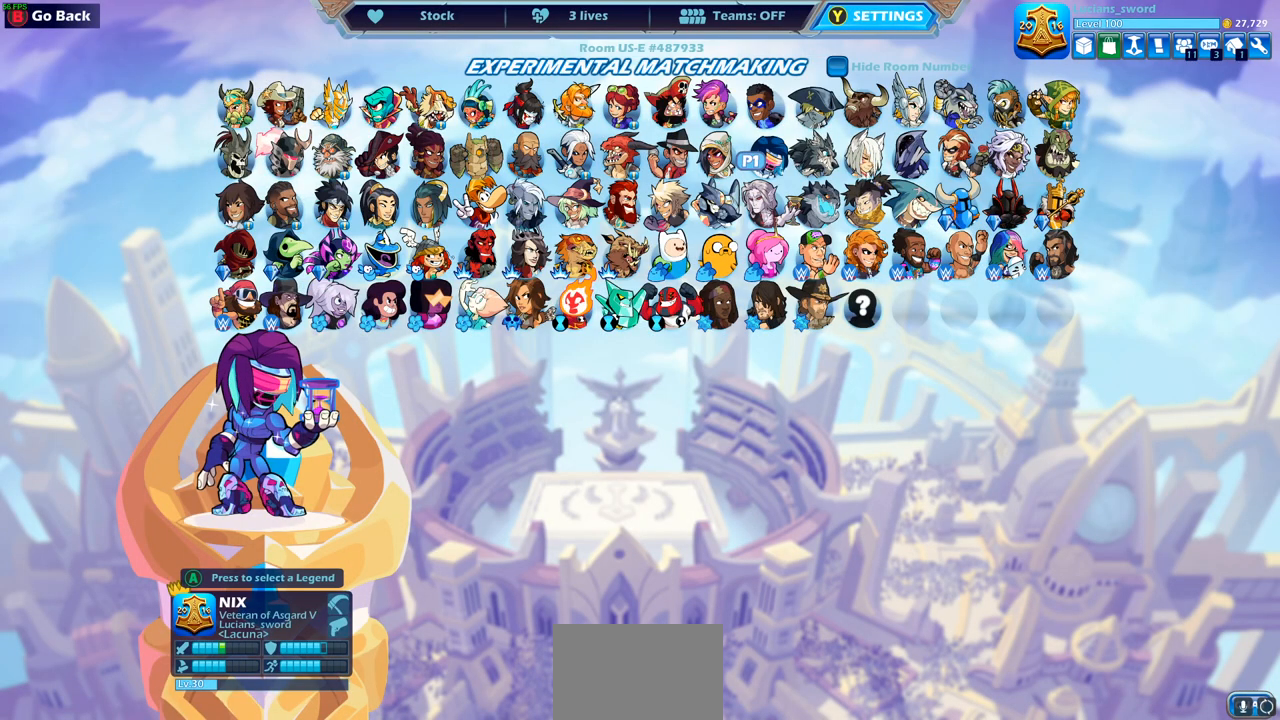
{"buttons": [], "left_stick": "center", "right_stick": "center", "events": [[267, "DPAD_LEFT", "down"], [417, "DPAD_LEFT", "up"]]}
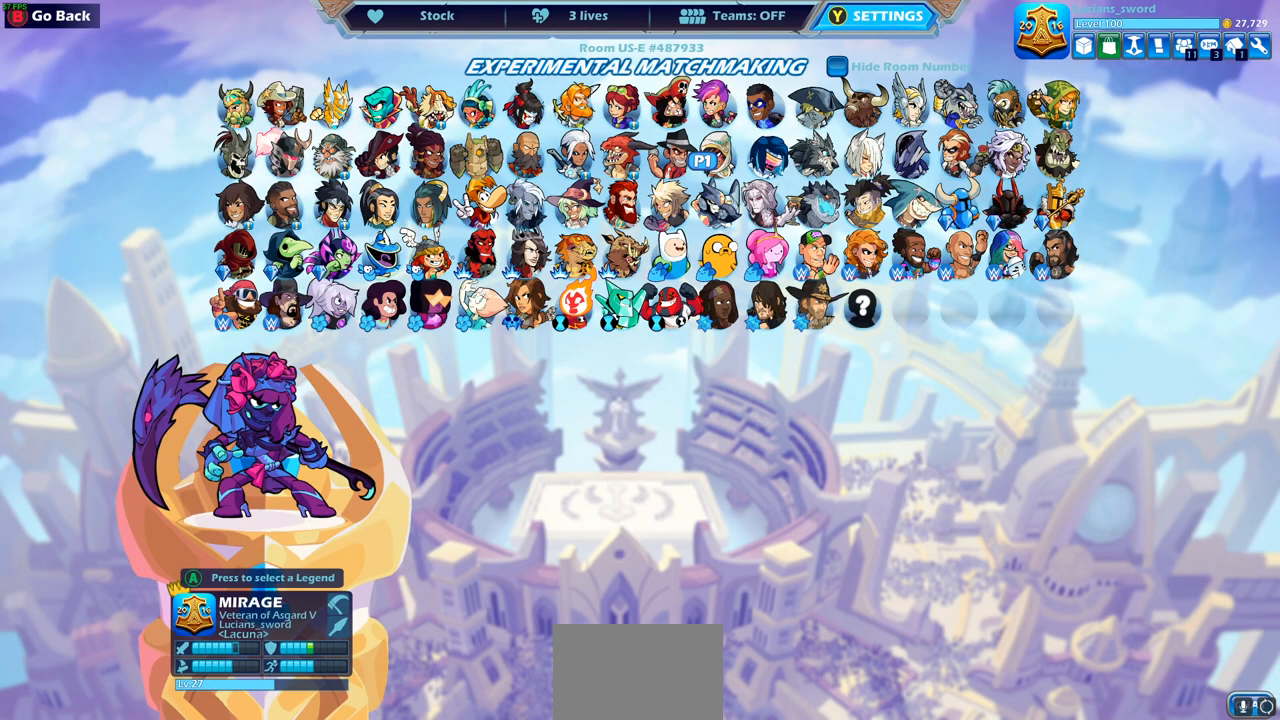
{"buttons": [], "left_stick": "center", "right_stick": "center", "events": [[33, "DPAD_LEFT", "down"], [167, "DPAD_LEFT", "up"]]}
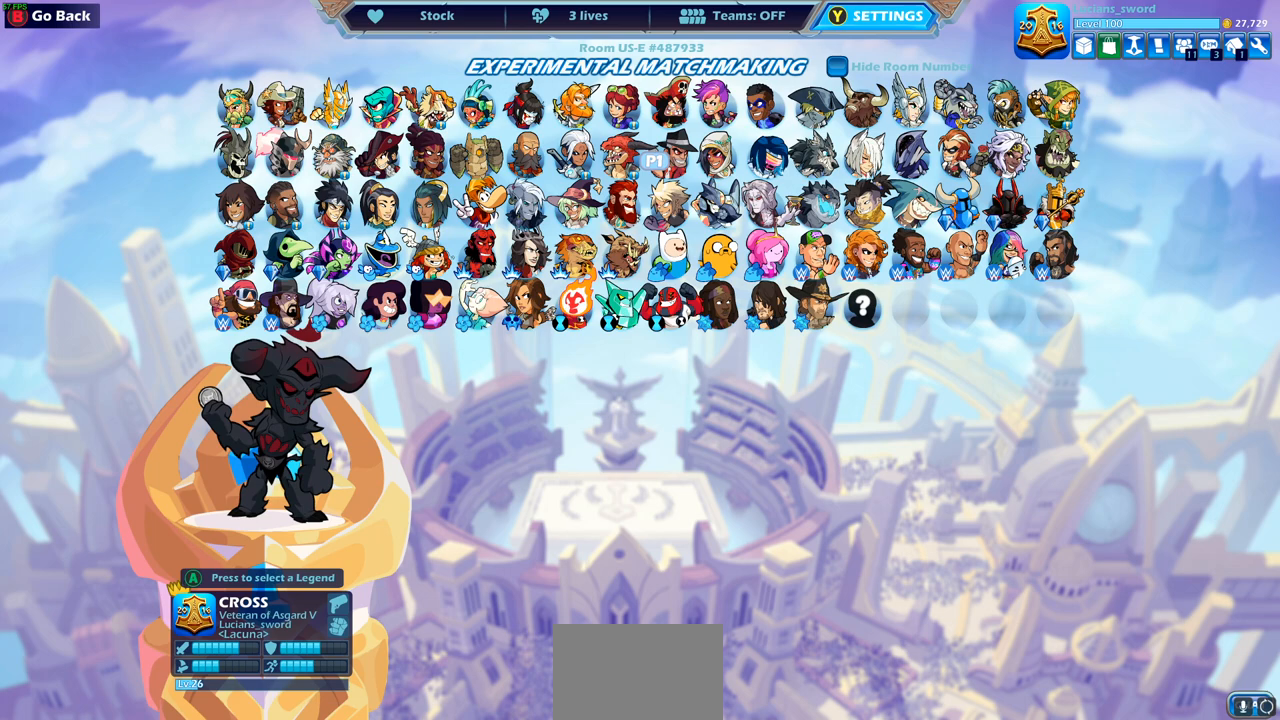
{"buttons": ["DPAD_LEFT"], "left_stick": "center", "right_stick": "center", "events": [[83, "DPAD_LEFT", "down"], [200, "DPAD_LEFT", "up"], [317, "DPAD_LEFT", "down"], [433, "DPAD_LEFT", "up"], [500, "DPAD_LEFT", "down"]]}
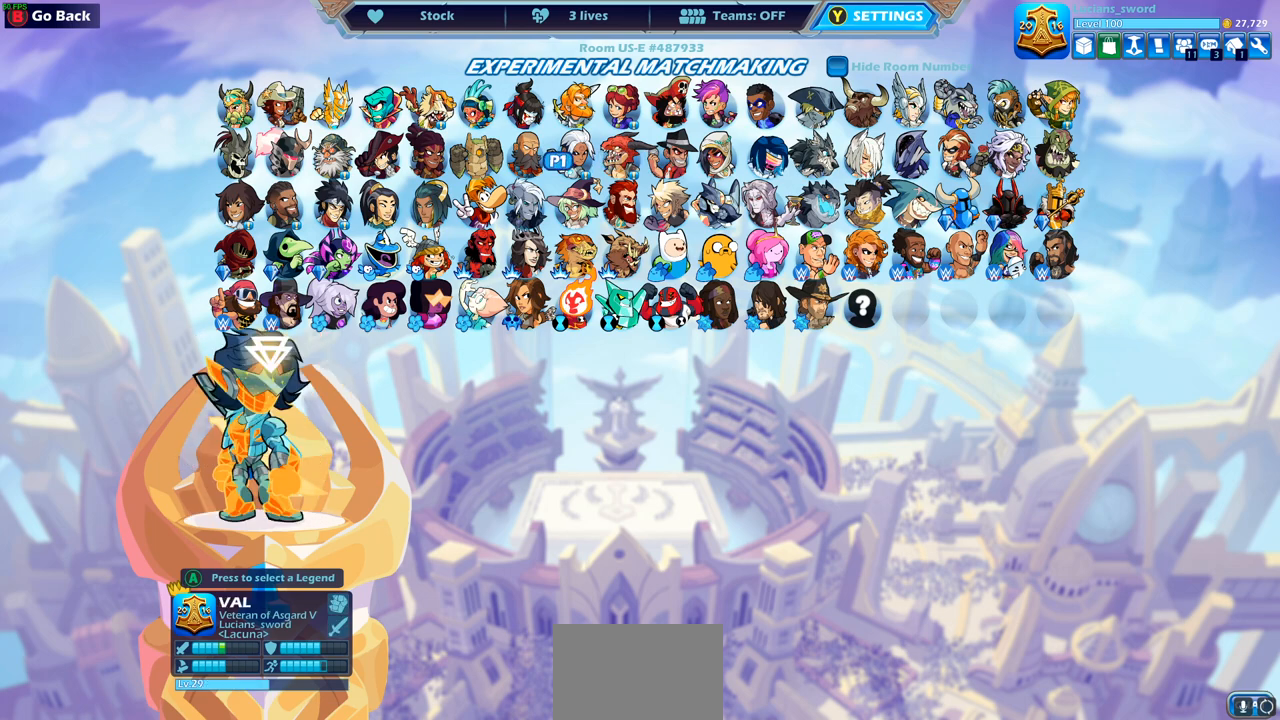
{"buttons": [], "left_stick": "center", "right_stick": "center", "events": [[117, "DPAD_LEFT", "up"], [217, "DPAD_LEFT", "down"], [317, "DPAD_LEFT", "up"]]}
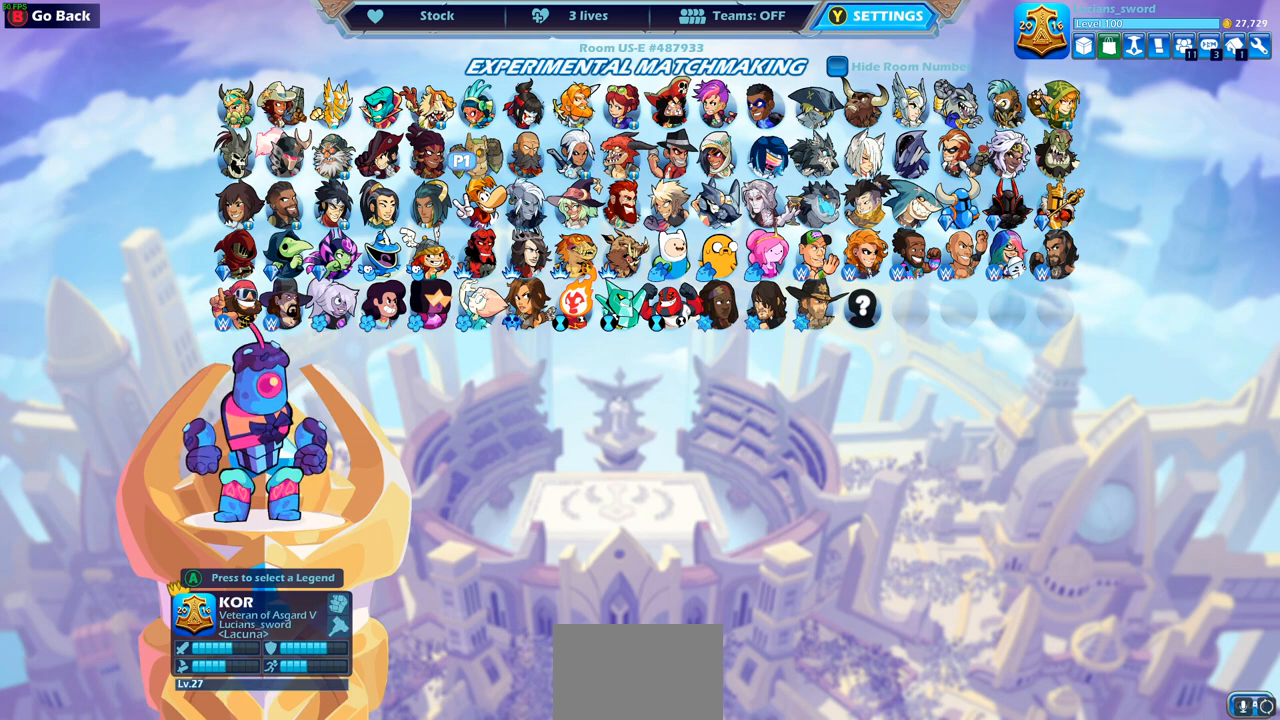
{"buttons": [], "left_stick": "center", "right_stick": "center", "events": [[333, "DPAD_DOWN", "down"], [417, "DPAD_DOWN", "up"]]}
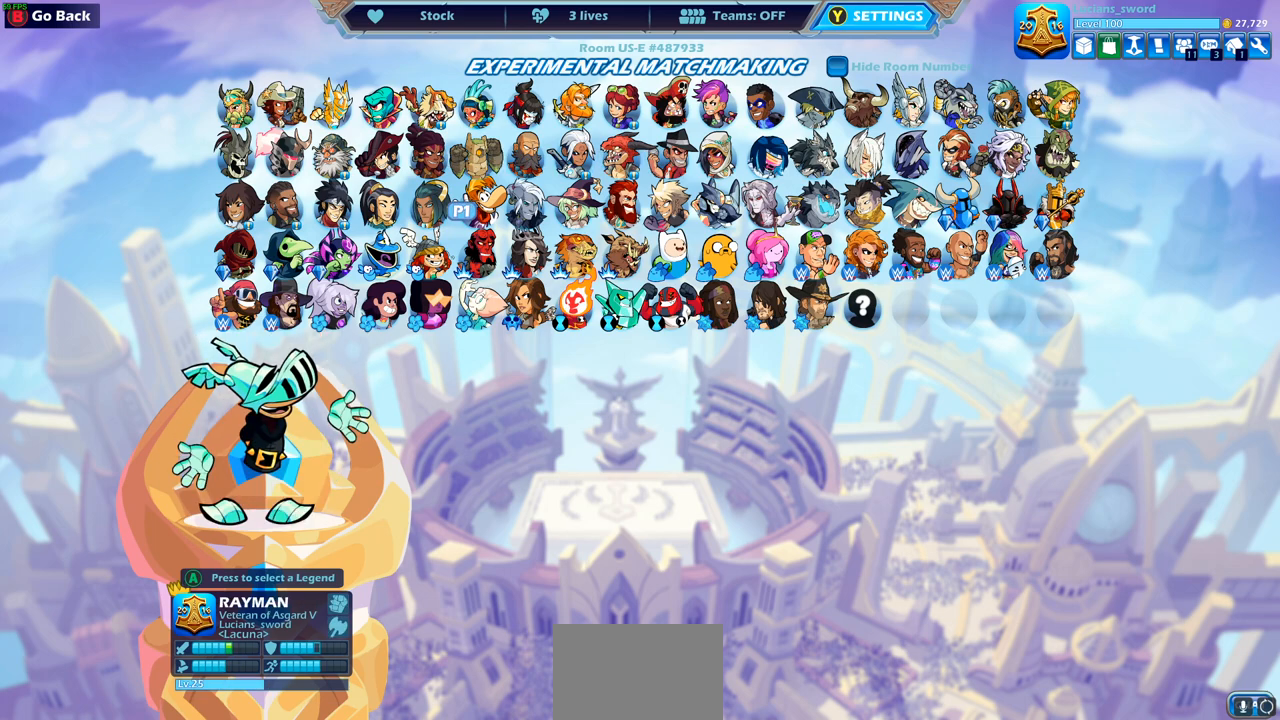
{"buttons": ["DPAD_LEFT"], "left_stick": "center", "right_stick": "center", "events": [[150, "DPAD_LEFT", "down"], [267, "DPAD_LEFT", "up"], [450, "DPAD_LEFT", "down"]]}
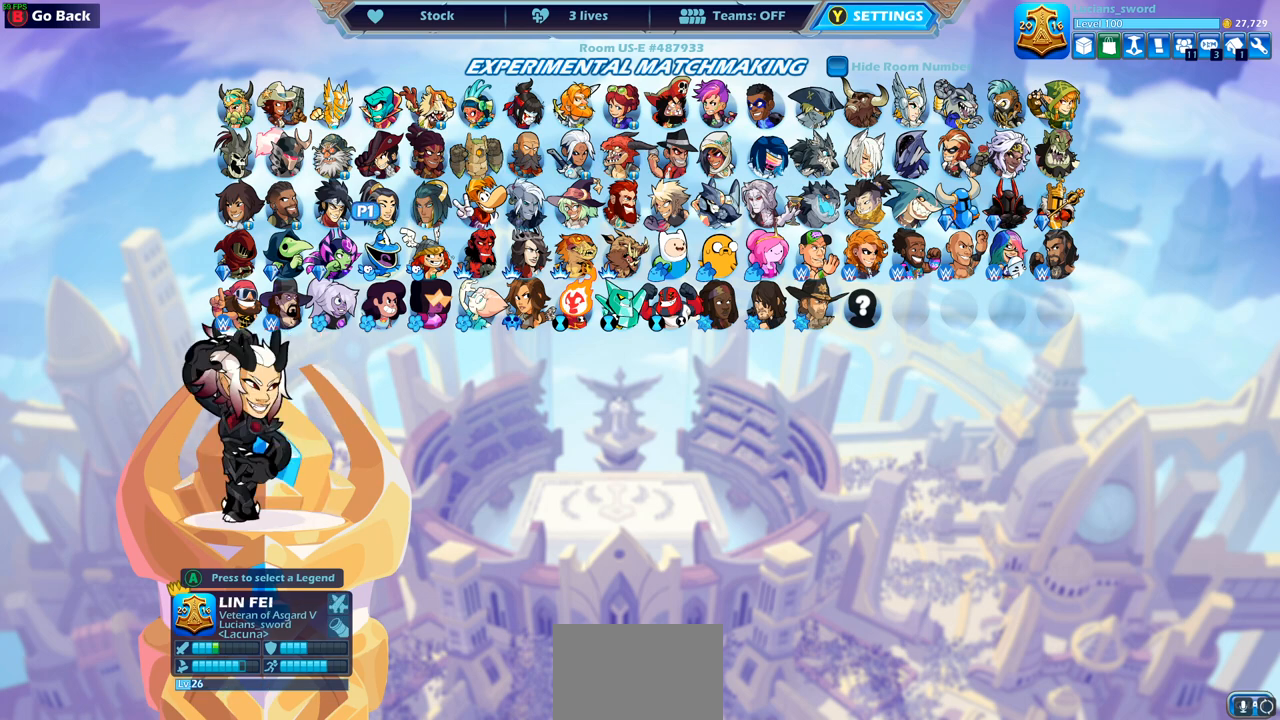
{"buttons": [], "left_stick": "center", "right_stick": "center", "events": [[33, "DPAD_LEFT", "up"], [317, "DPAD_LEFT", "down"], [433, "DPAD_LEFT", "up"]]}
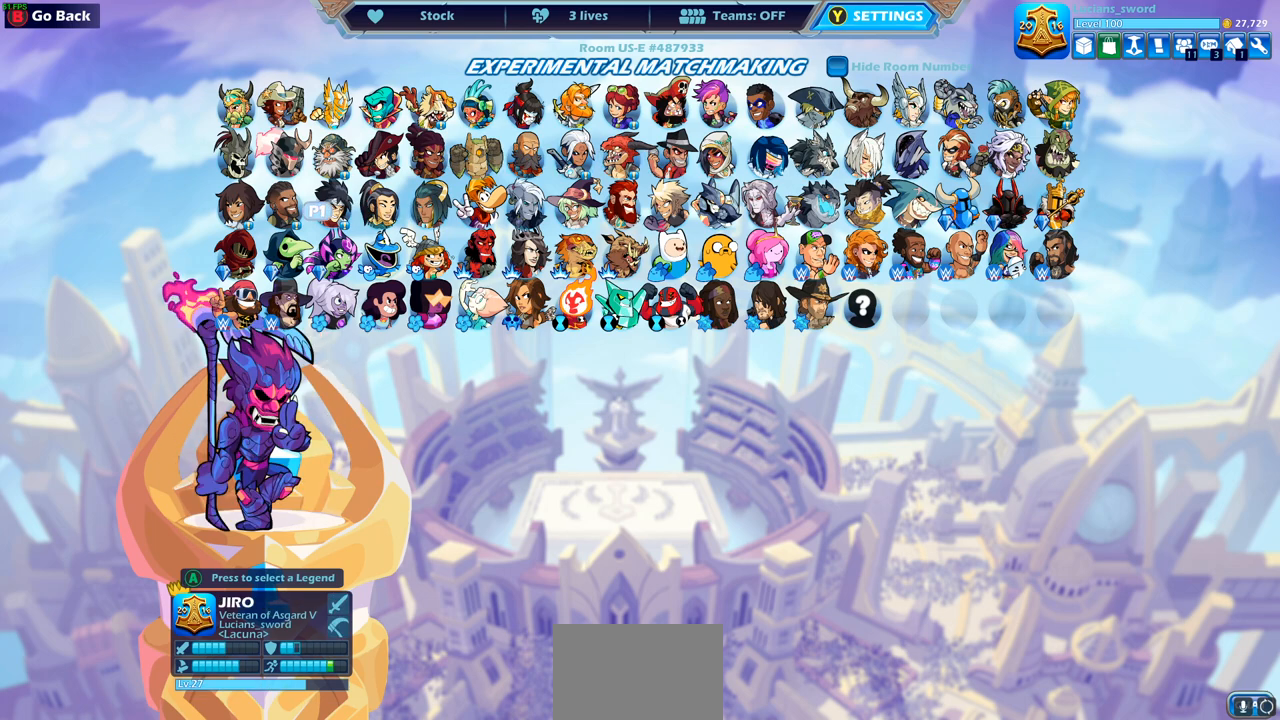
{"buttons": [], "left_stick": "center", "right_stick": "center", "events": [[50, "DPAD_LEFT", "down"], [150, "DPAD_LEFT", "up"], [400, "DPAD_UP", "down"], [500, "DPAD_UP", "up"]]}
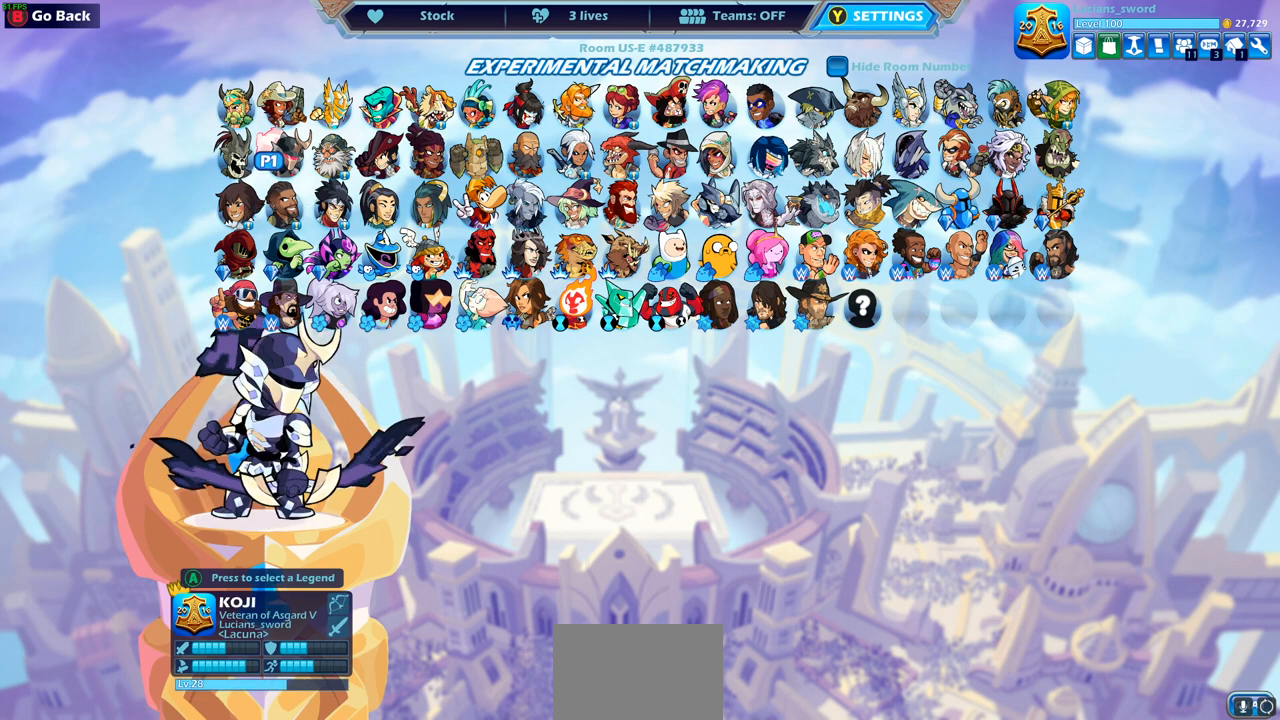
{"buttons": [], "left_stick": "center", "right_stick": "center", "events": [[133, "DPAD_UP", "down"], [250, "DPAD_UP", "up"]]}
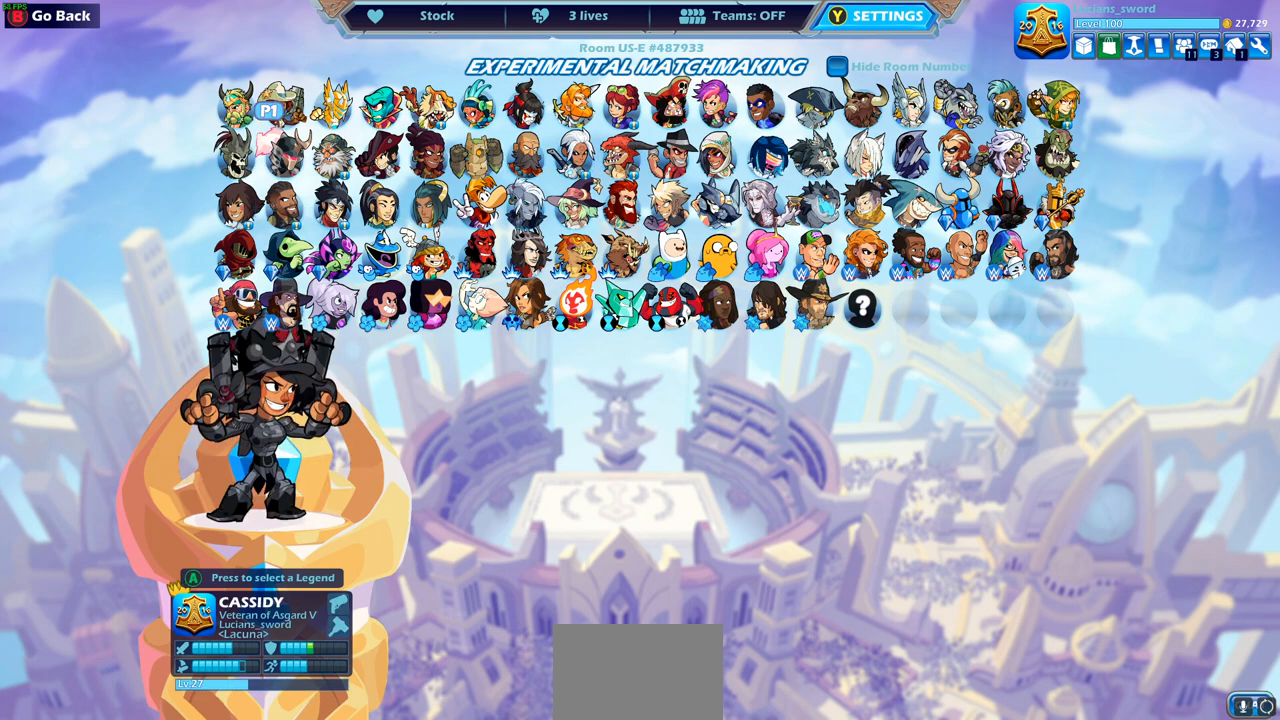
{"buttons": [], "left_stick": "center", "right_stick": "center", "events": [[100, "DPAD_DOWN", "down"], [217, "DPAD_DOWN", "up"]]}
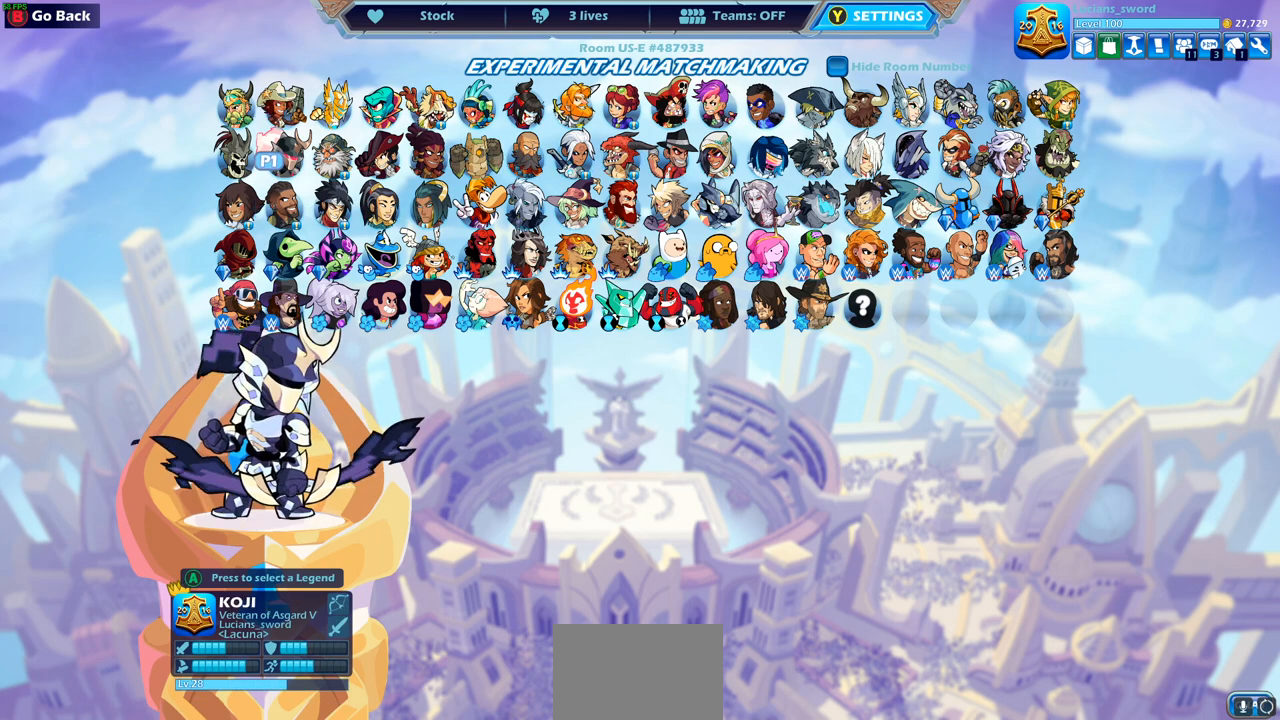
{"buttons": [], "left_stick": "center", "right_stick": "center", "events": []}
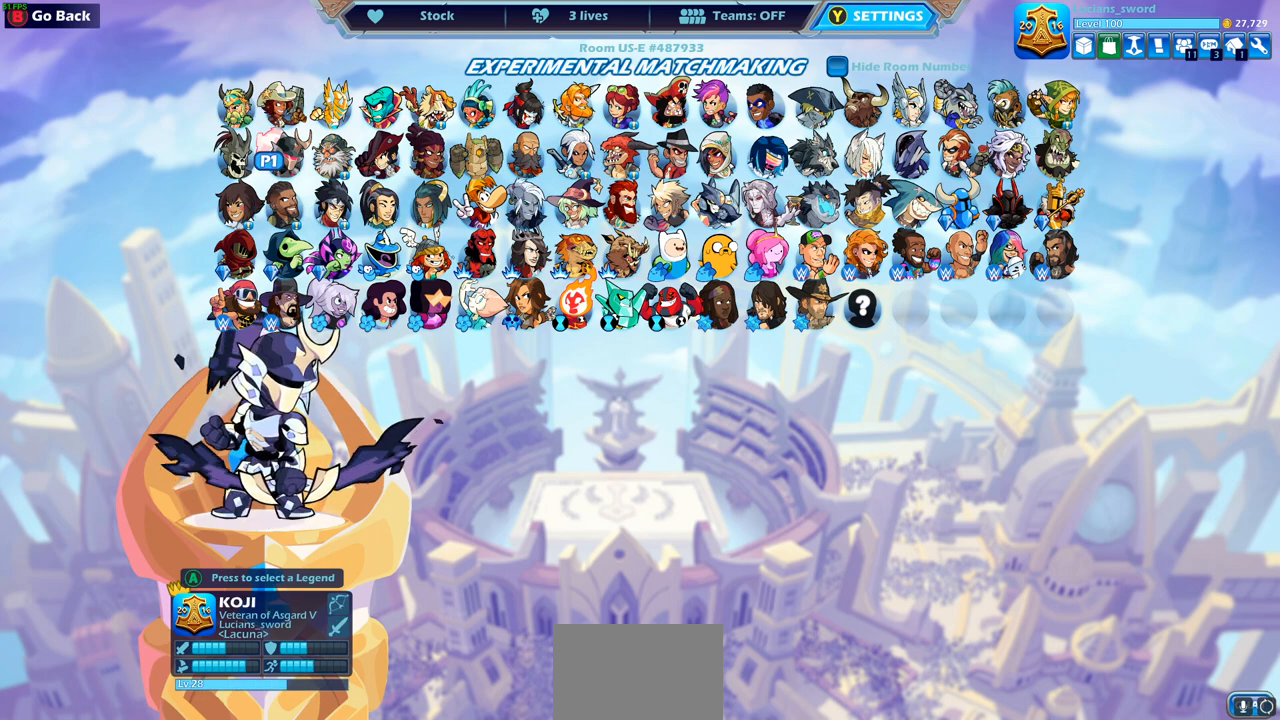
{"buttons": ["DPAD_LEFT"], "left_stick": "center", "right_stick": "center", "events": [[450, "DPAD_LEFT", "down"]]}
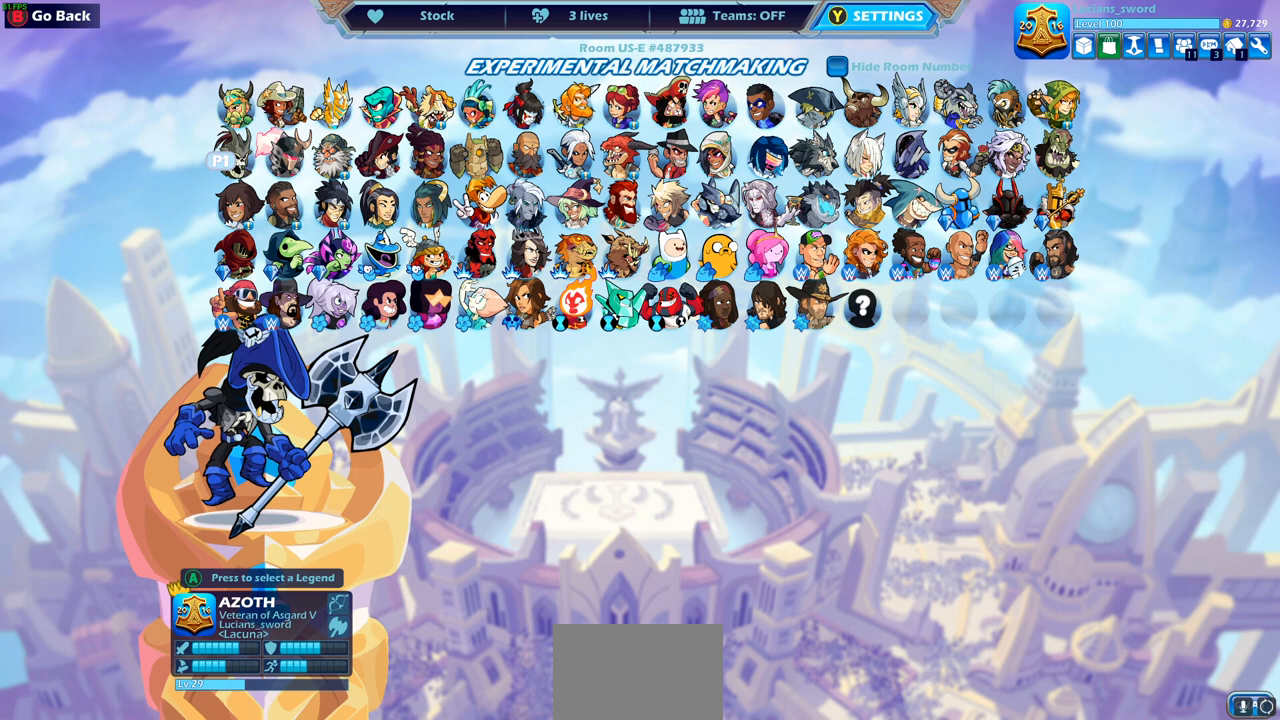
{"buttons": [], "left_stick": "center", "right_stick": "center", "events": [[67, "DPAD_LEFT", "up"], [367, "DPAD_DOWN", "down"], [450, "DPAD_DOWN", "up"]]}